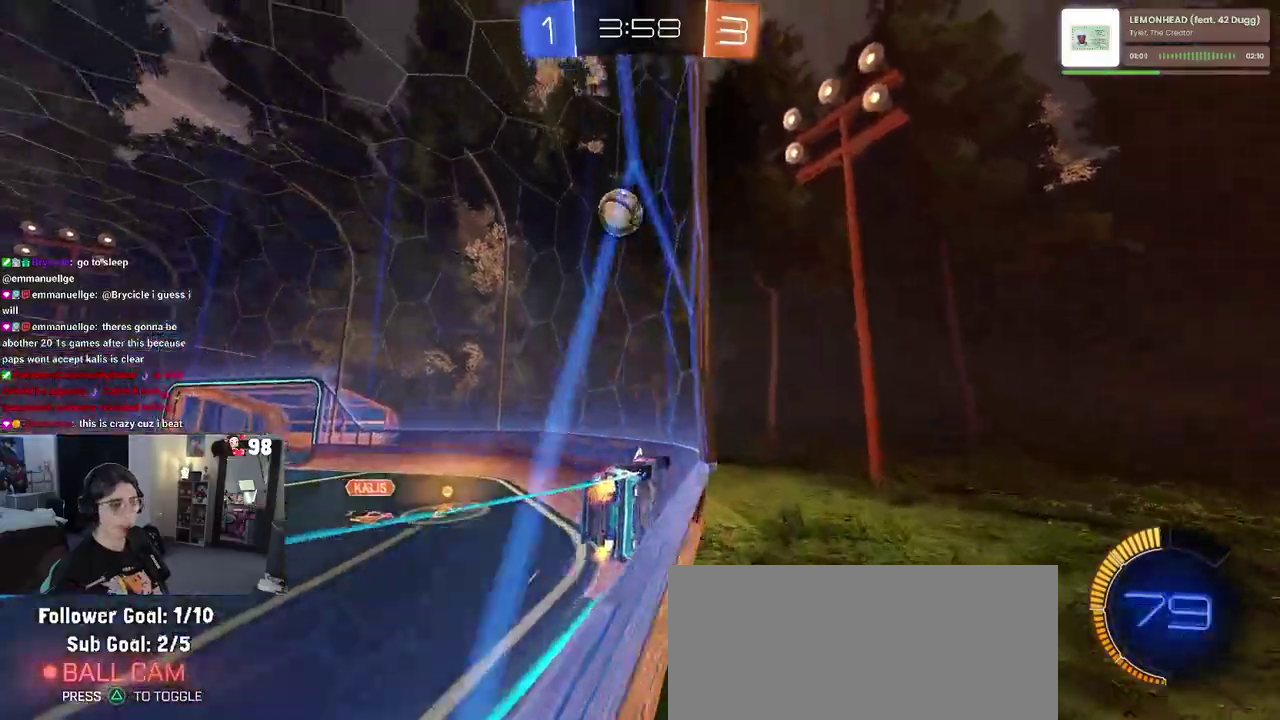
Gameplay with a controller (PlayStation layout); each line is a JSON object with the inputs held at the frame after it. "events" lists button and stick changes between this image and that frame as [ms after this image, input, new state], when the widget could be followed in between. Not read: L1 R1.
{"buttons": ["R2"], "left_stick": "up-left", "right_stick": "center"}
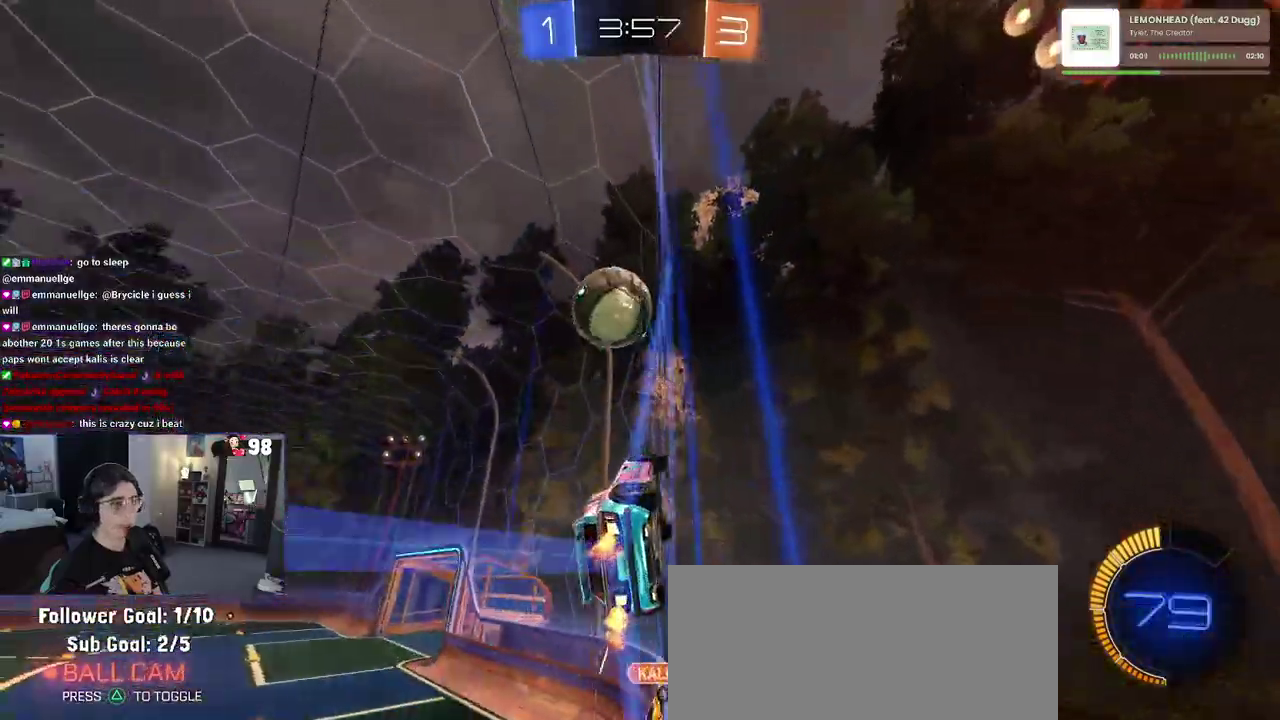
{"buttons": ["R2"], "left_stick": "up-left", "right_stick": "center"}
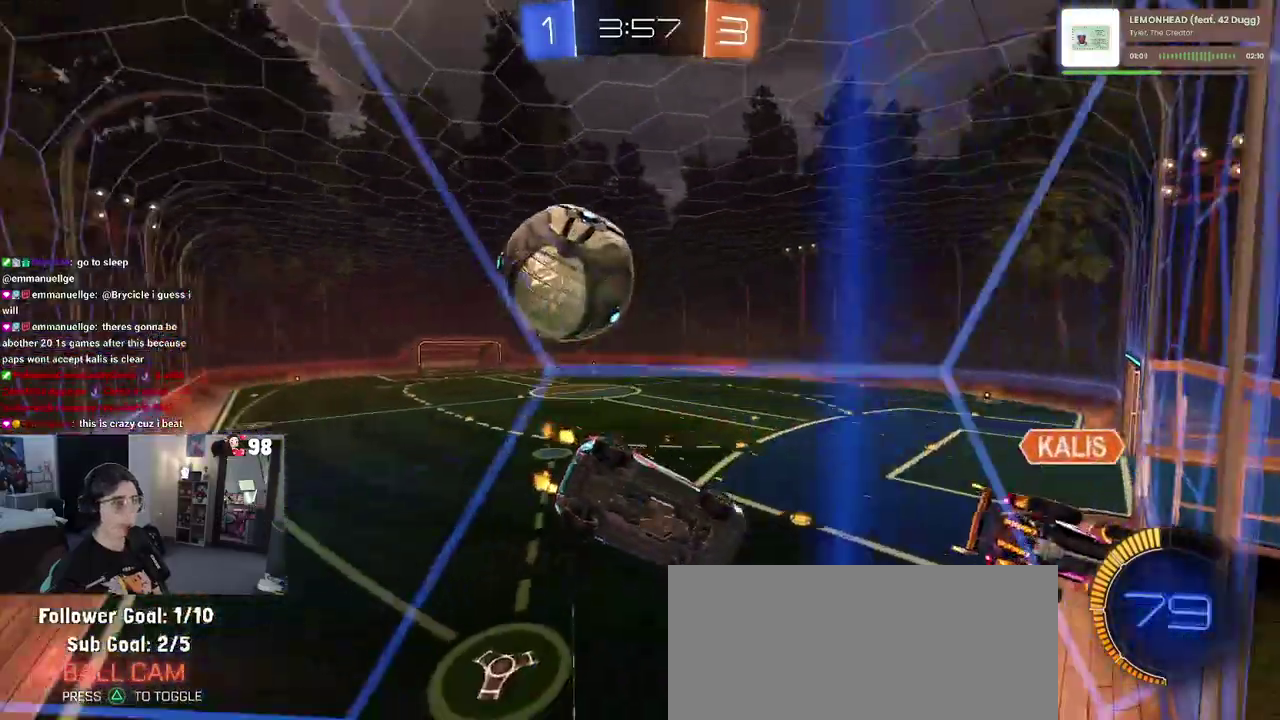
{"buttons": ["R2"], "left_stick": "right", "right_stick": "center", "events": [[133, "left_stick", "center"], [217, "left_stick", "right"]]}
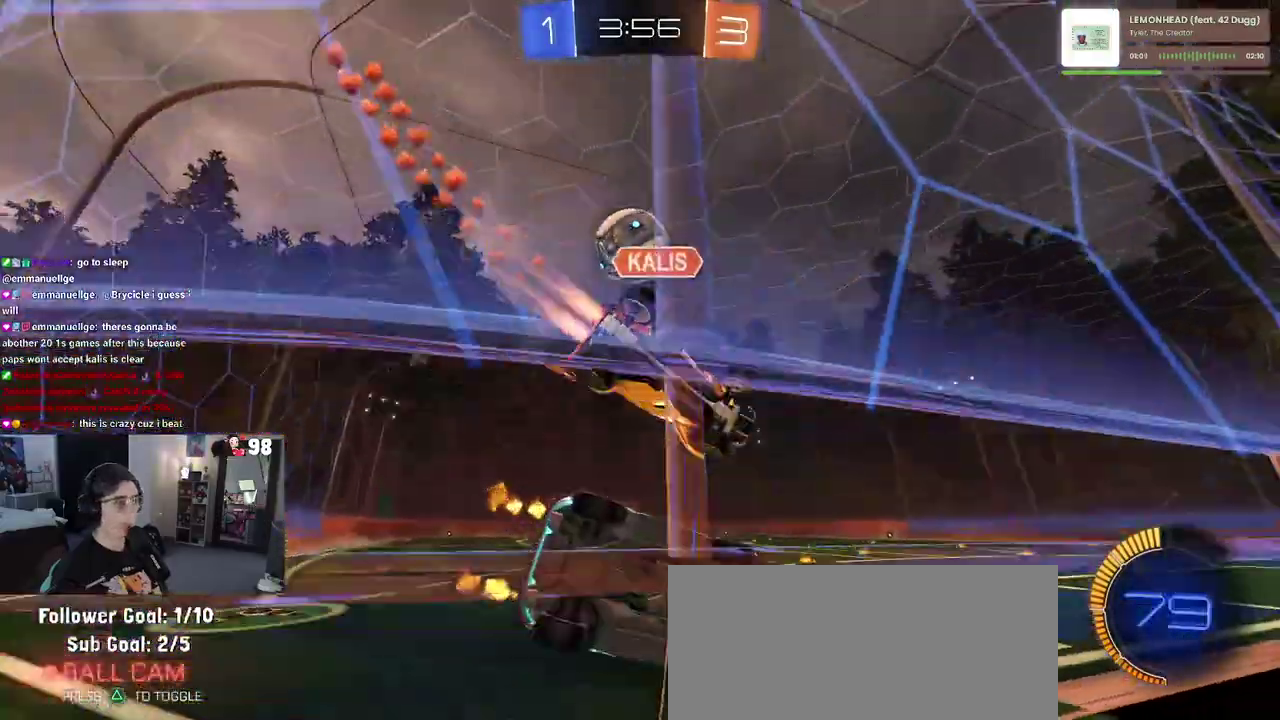
{"buttons": ["L2"], "left_stick": "down-right", "right_stick": "center", "events": [[300, "left_stick", "center"], [417, "L2", "down"], [417, "R2", "up"], [433, "left_stick", "down-right"]]}
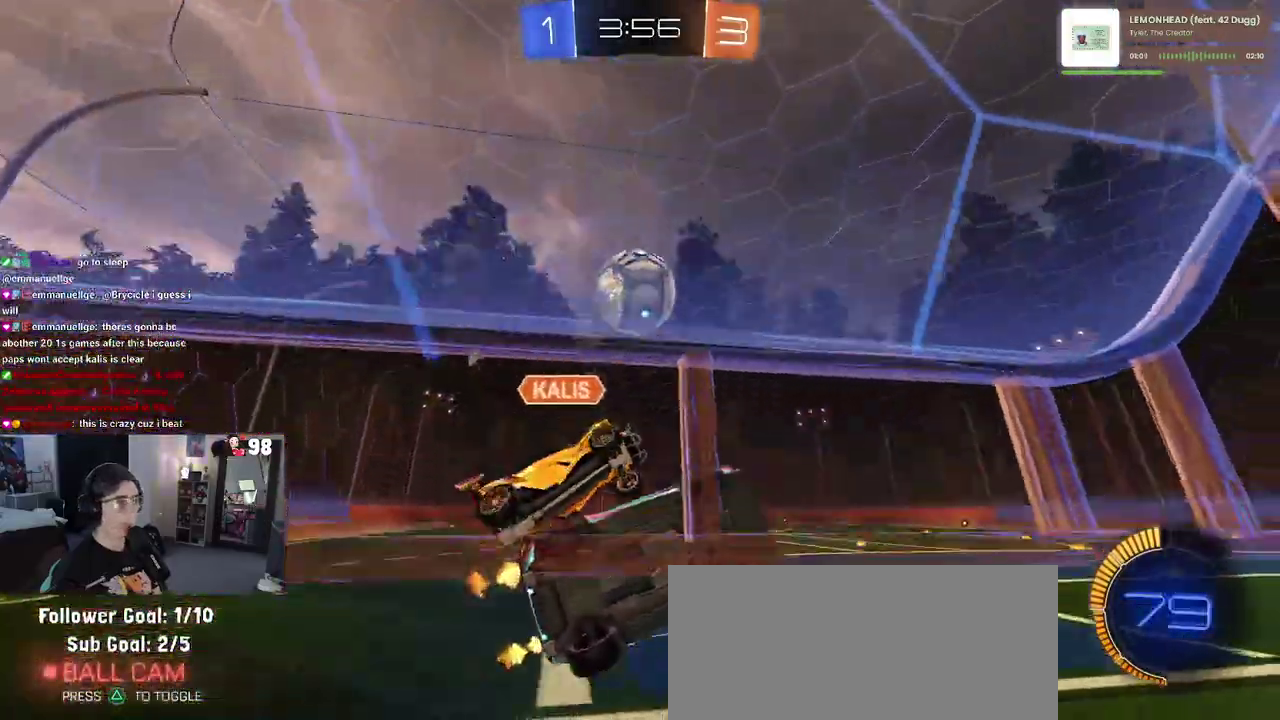
{"buttons": ["R2"], "left_stick": "center", "right_stick": "center", "events": [[17, "left_stick", "center"], [50, "R2", "down"], [100, "left_stick", "left"], [150, "L2", "up"], [317, "left_stick", "center"]]}
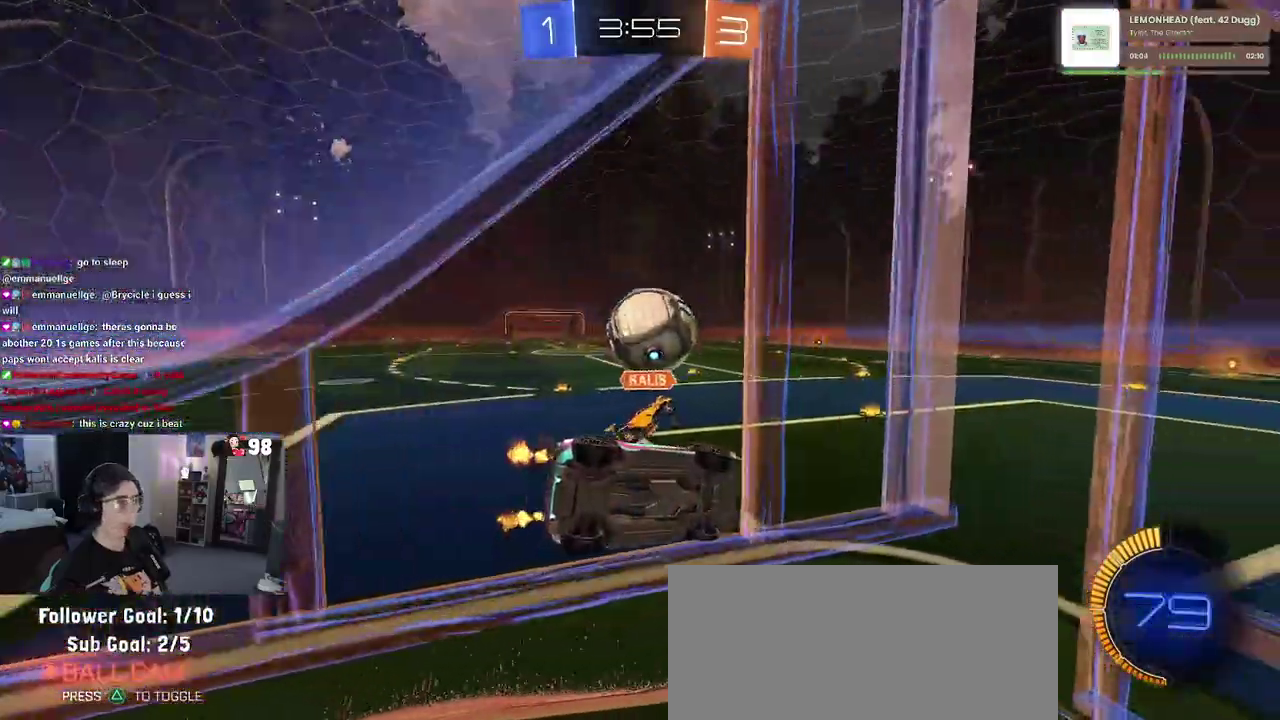
{"buttons": ["SQUARE", "R2"], "left_stick": "down-right", "right_stick": "center", "events": [[83, "CROSS", "down"], [167, "CROSS", "up"], [283, "SQUARE", "down"], [283, "left_stick", "down-right"]]}
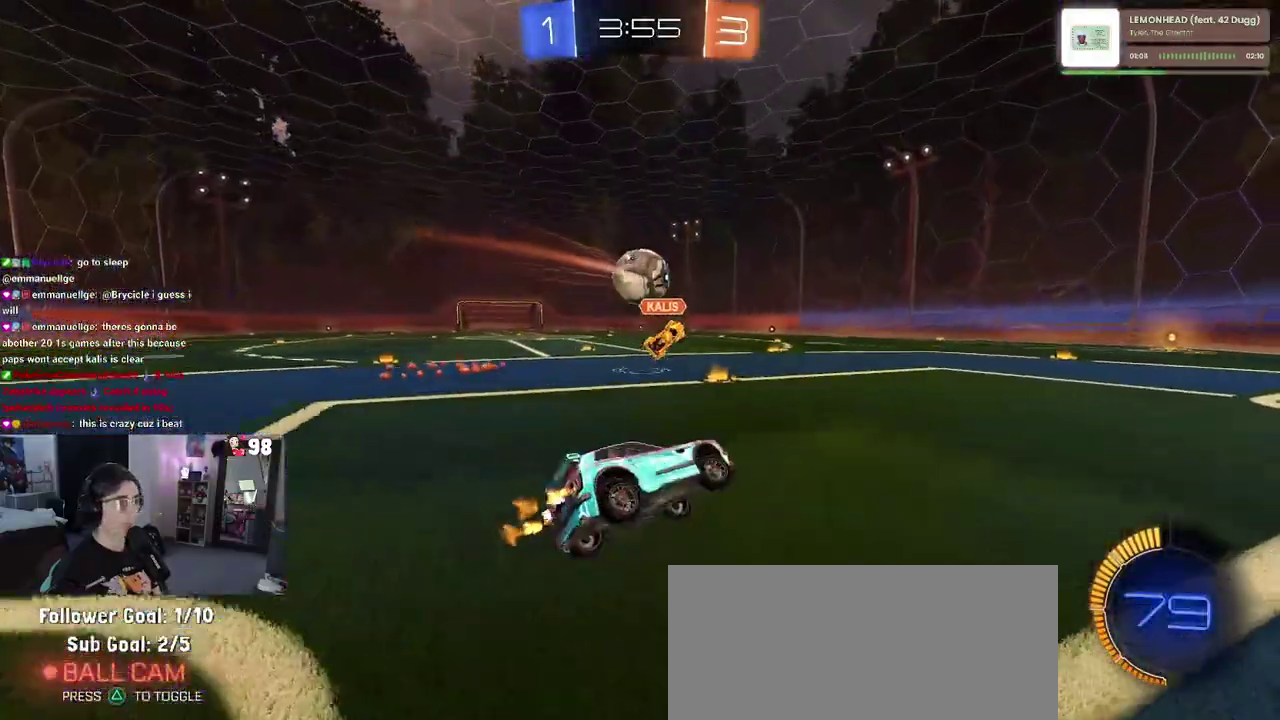
{"buttons": ["R2"], "left_stick": "center", "right_stick": "center", "events": [[100, "left_stick", "up-right"], [183, "SQUARE", "up"], [233, "left_stick", "center"]]}
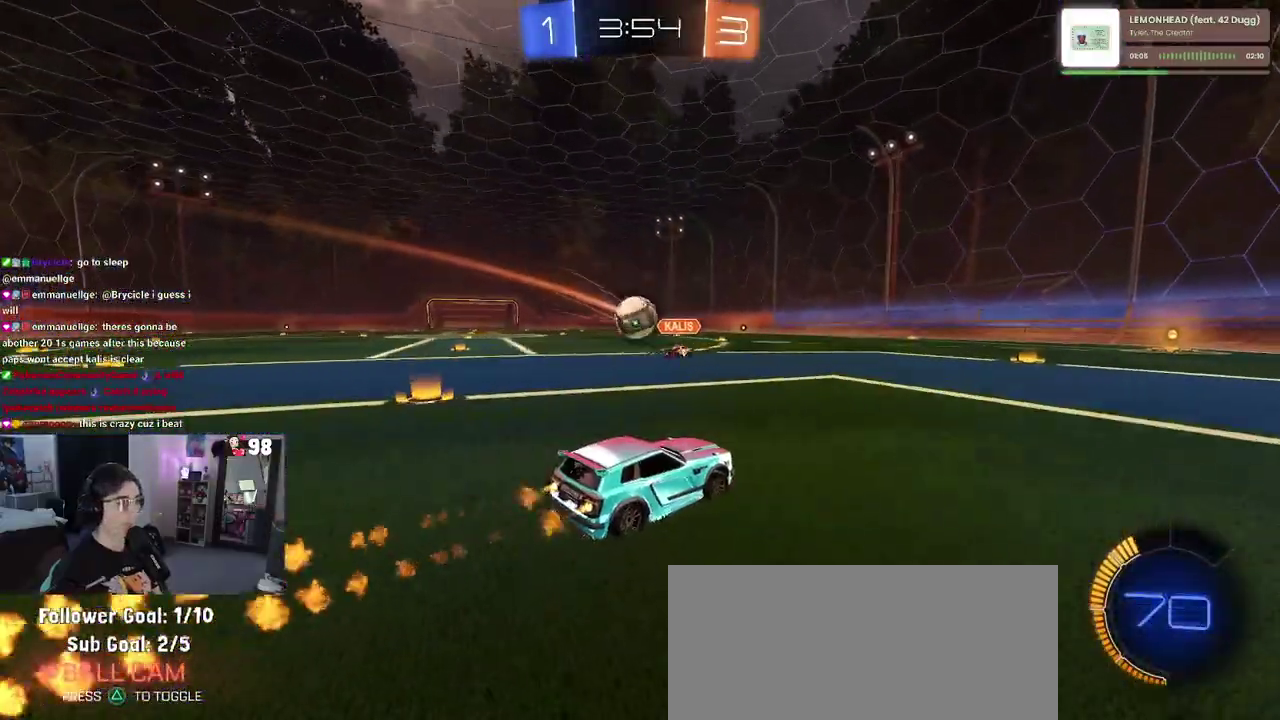
{"buttons": ["R2"], "left_stick": "center", "right_stick": "center", "events": [[233, "left_stick", "up-right"], [317, "left_stick", "center"], [367, "left_stick", "left"], [467, "left_stick", "center"]]}
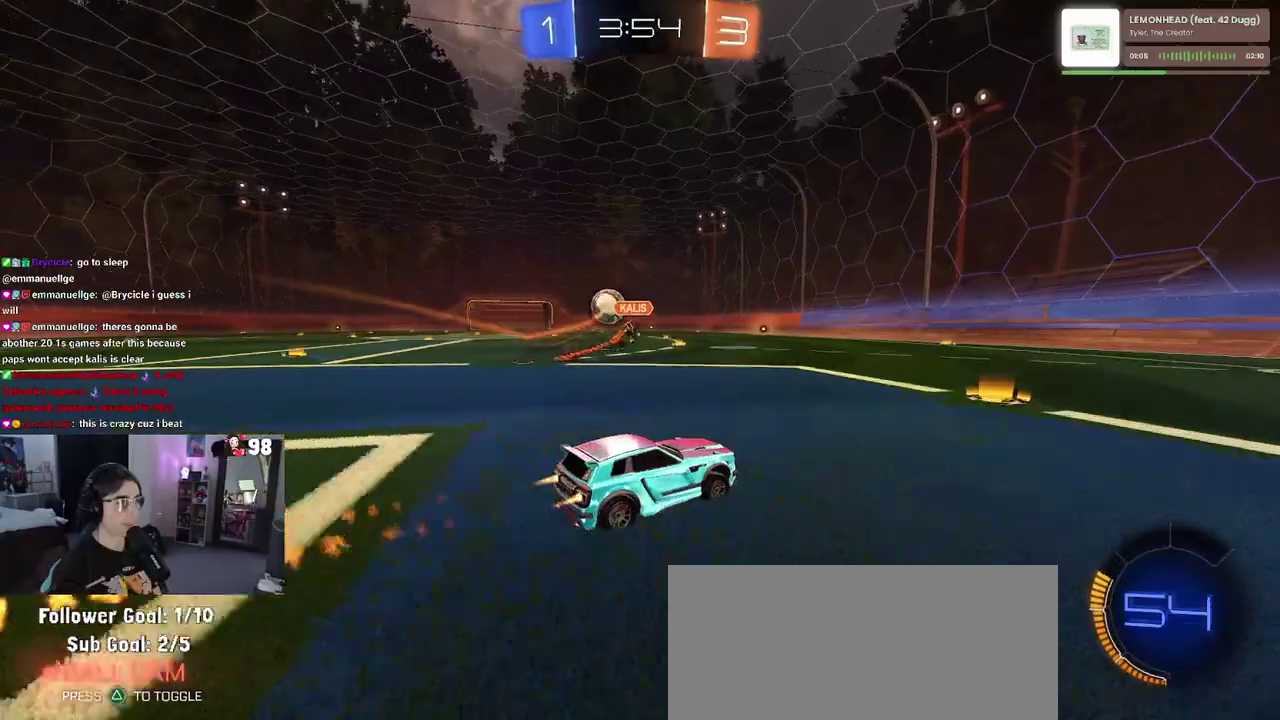
{"buttons": ["R2"], "left_stick": "left", "right_stick": "center", "events": [[50, "left_stick", "right"], [350, "left_stick", "center"], [467, "left_stick", "left"]]}
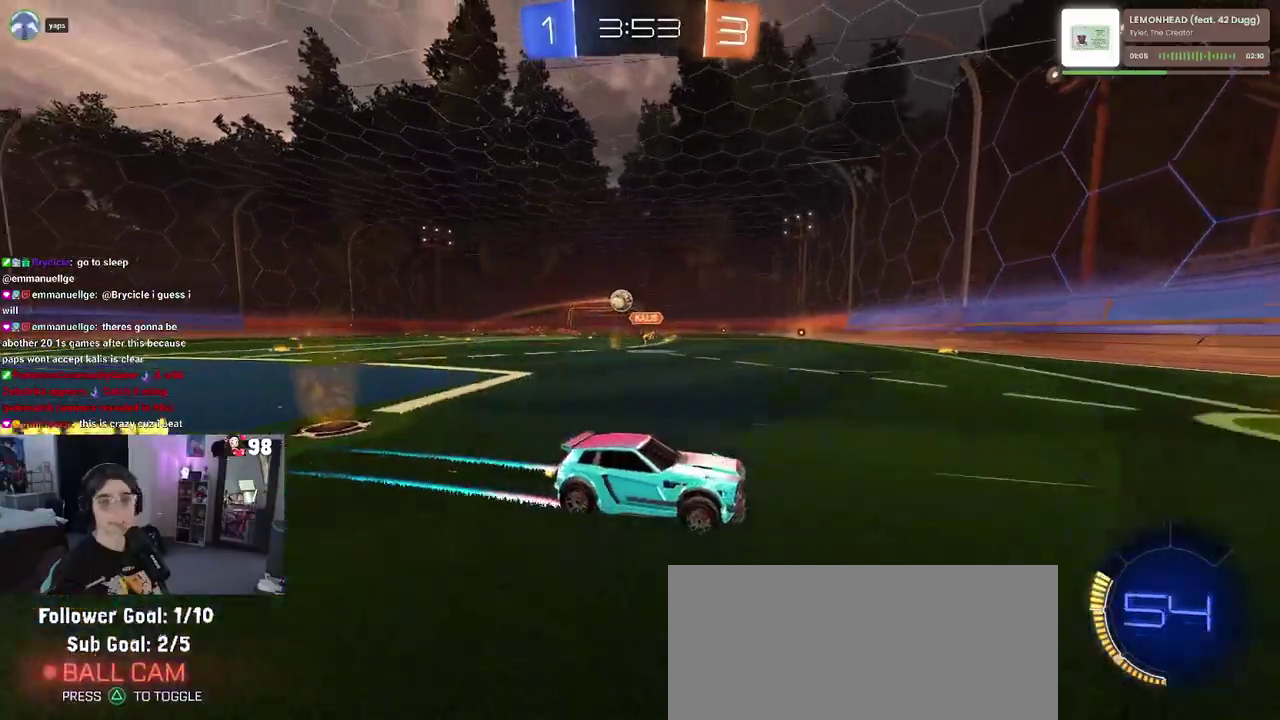
{"buttons": ["R2"], "left_stick": "left", "right_stick": "center", "events": [[117, "left_stick", "center"], [200, "left_stick", "left"]]}
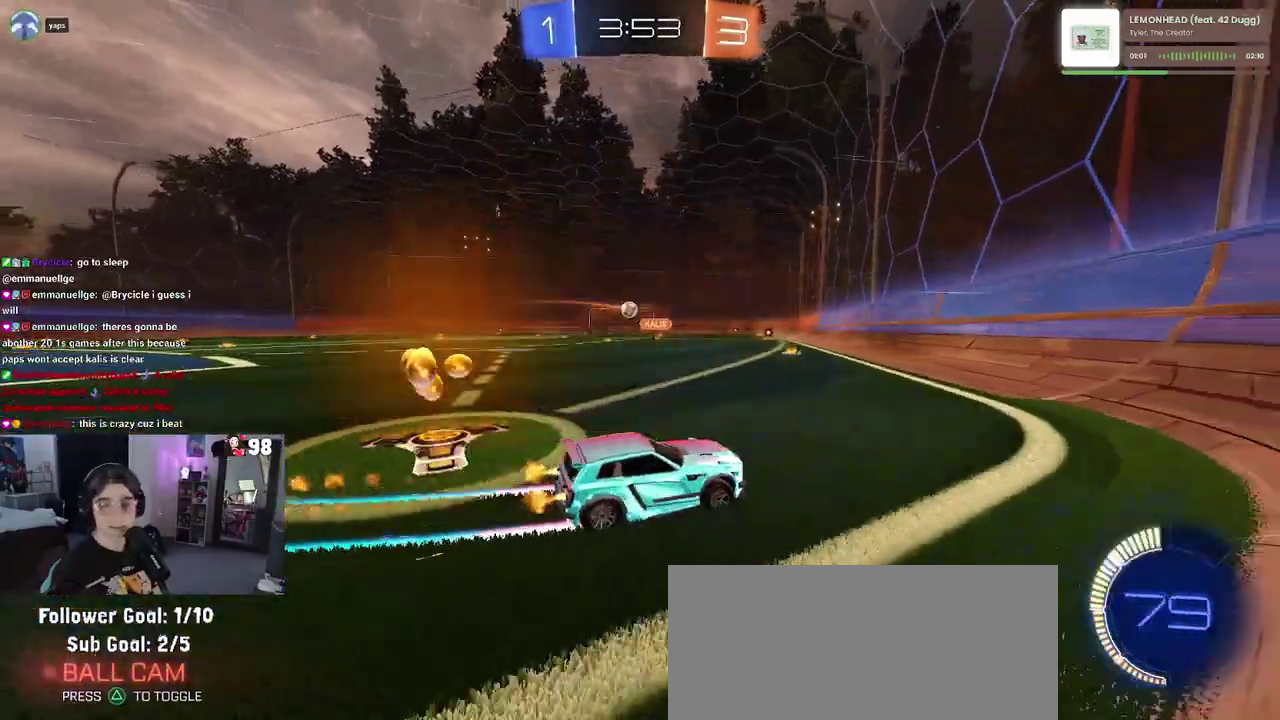
{"buttons": ["R2"], "left_stick": "center", "right_stick": "center", "events": [[467, "left_stick", "center"]]}
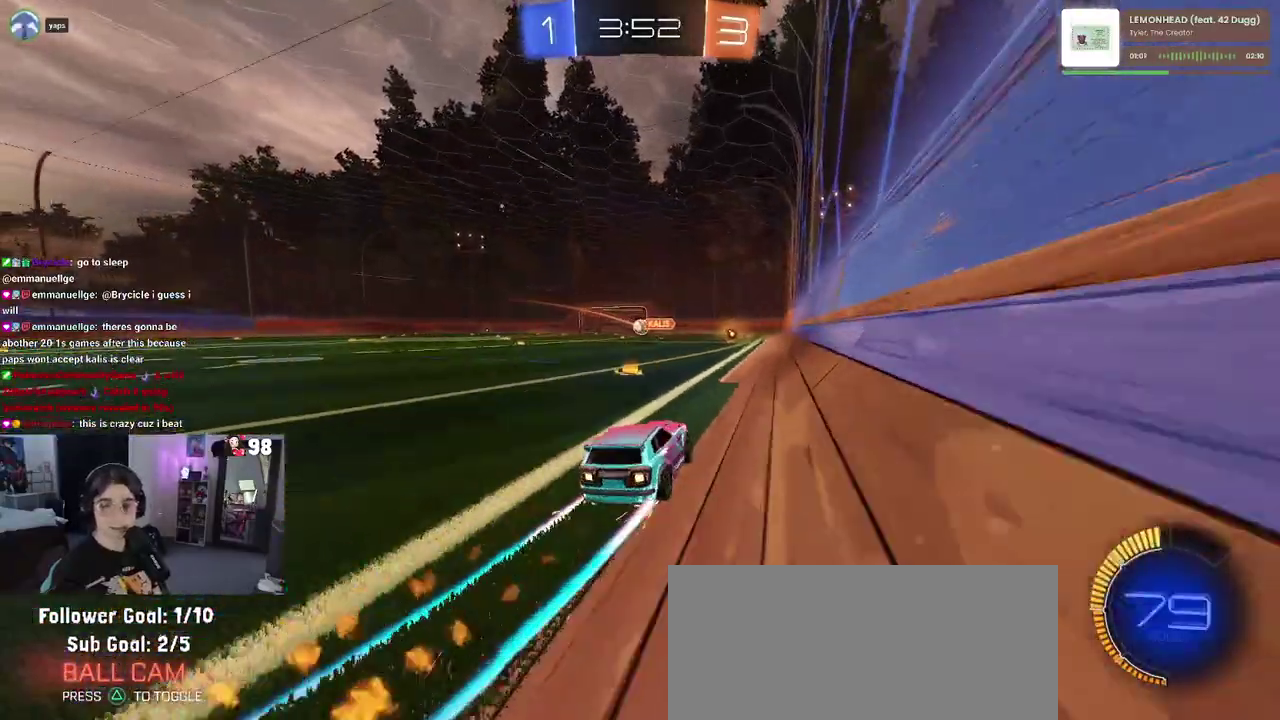
{"buttons": ["R2"], "left_stick": "center", "right_stick": "center", "events": []}
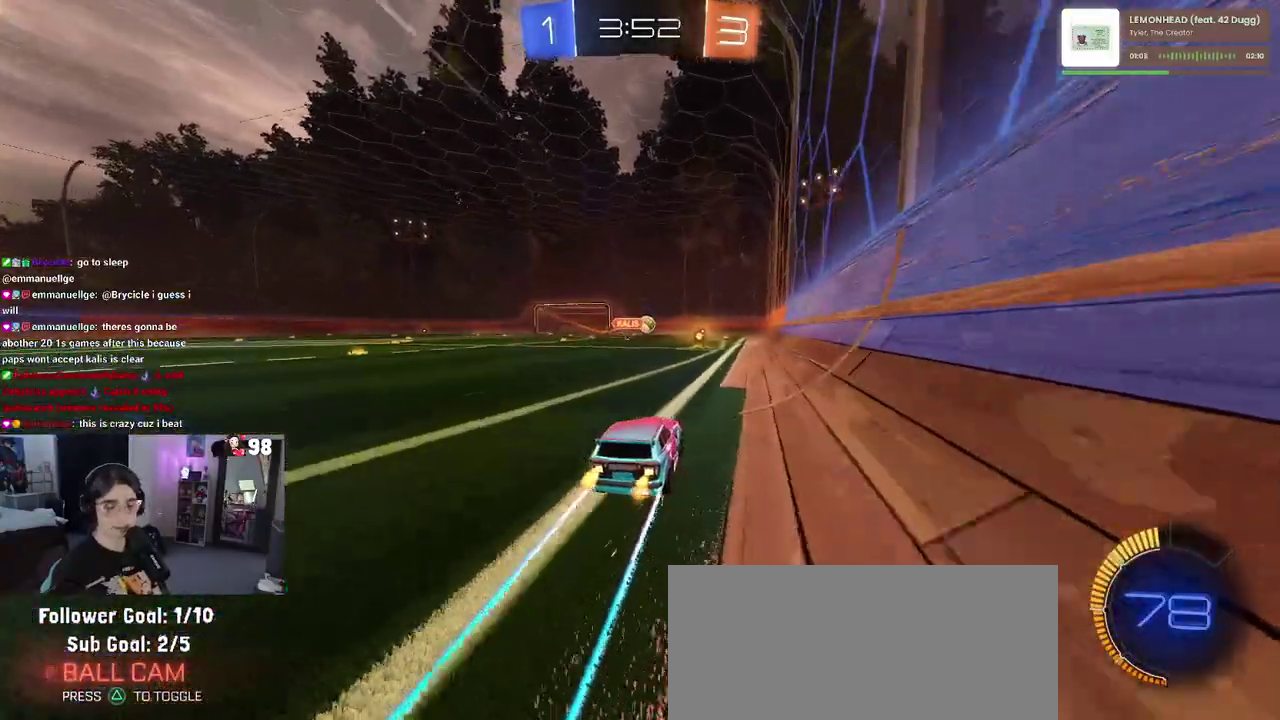
{"buttons": ["R2"], "left_stick": "center", "right_stick": "center", "events": []}
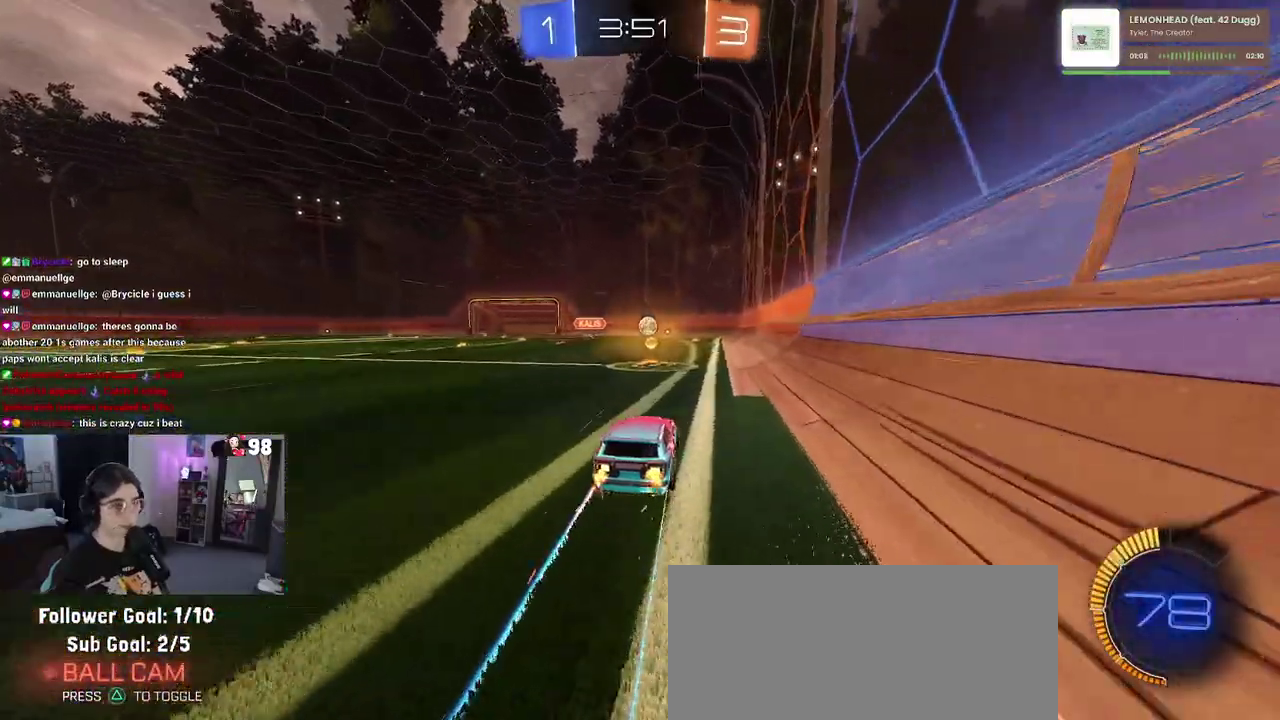
{"buttons": ["L2"], "left_stick": "right", "right_stick": "center", "events": [[417, "left_stick", "right"], [433, "L2", "down"], [467, "R2", "up"]]}
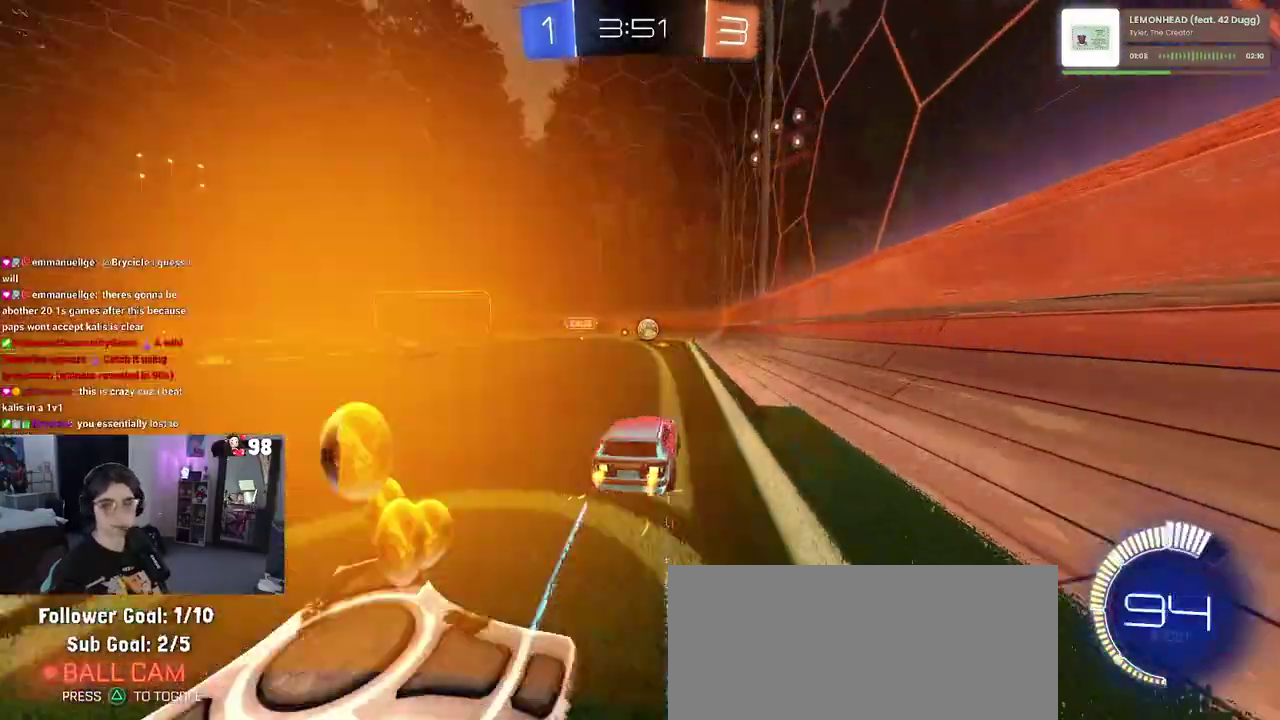
{"buttons": ["SQUARE", "R2"], "left_stick": "right", "right_stick": "center", "events": [[117, "R2", "down"], [267, "L2", "up"], [467, "SQUARE", "down"]]}
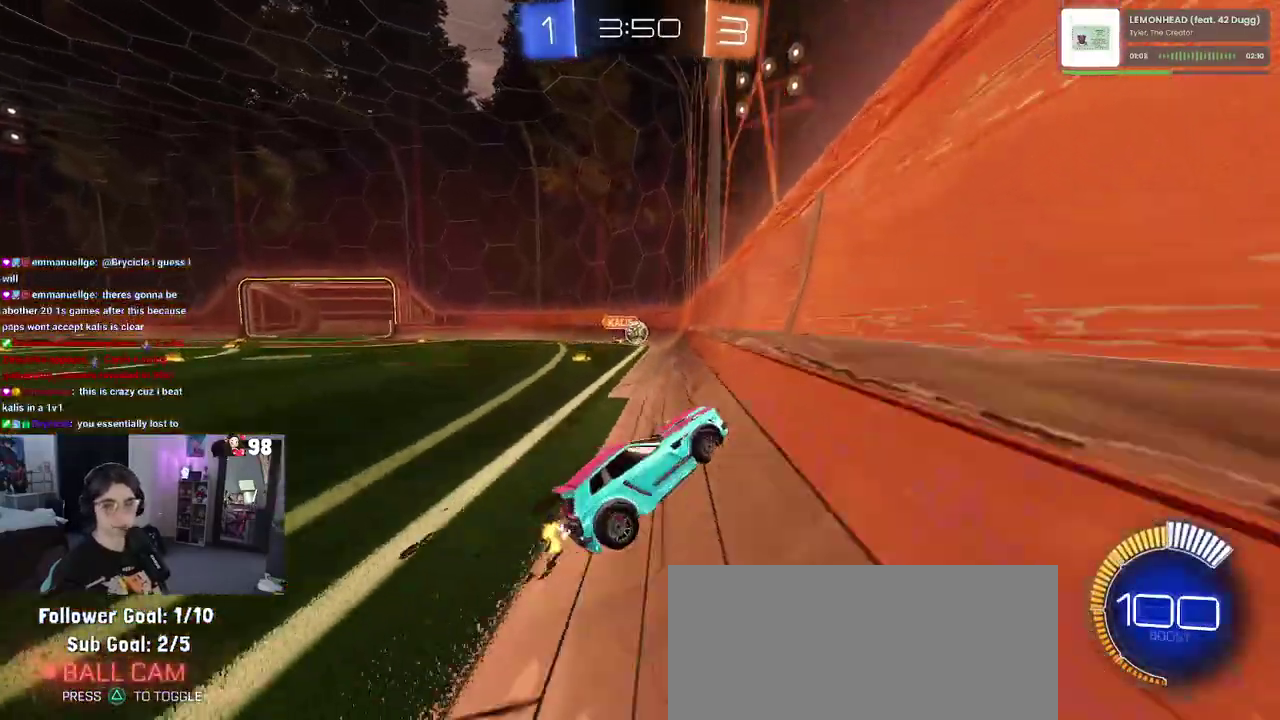
{"buttons": ["R2"], "left_stick": "right", "right_stick": "center", "events": [[150, "SQUARE", "up"]]}
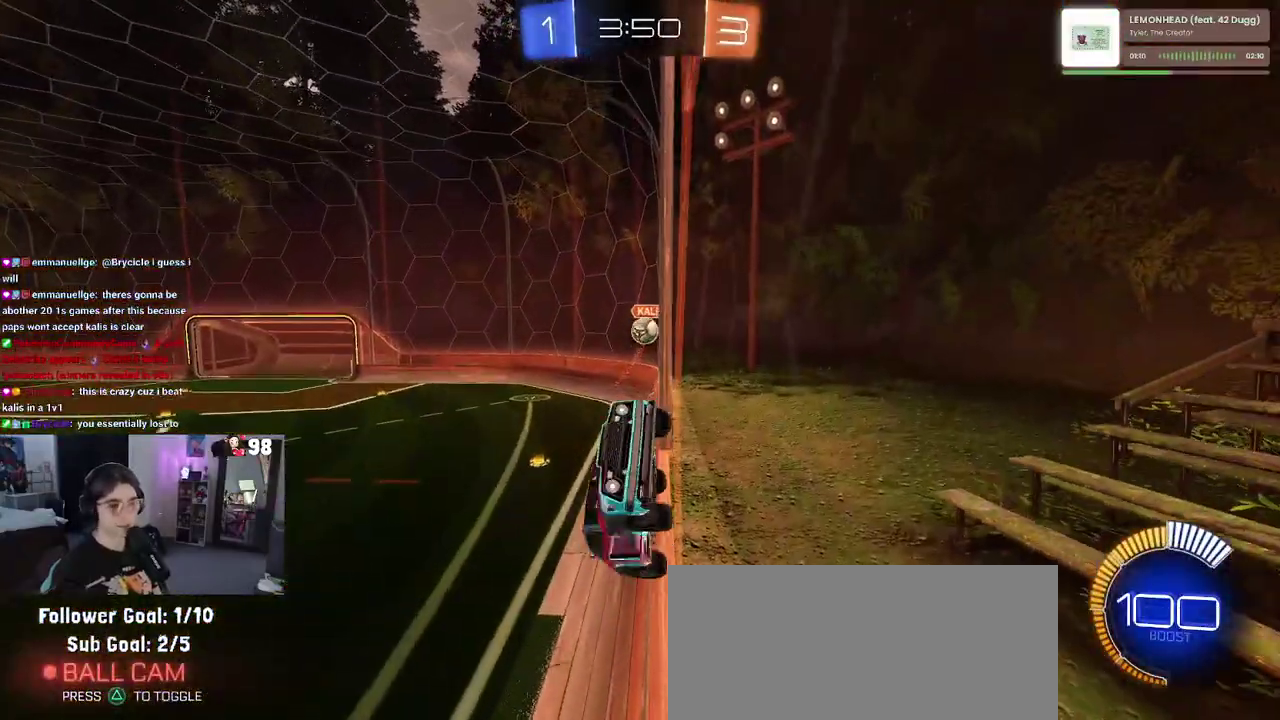
{"buttons": ["R2"], "left_stick": "right", "right_stick": "center", "events": []}
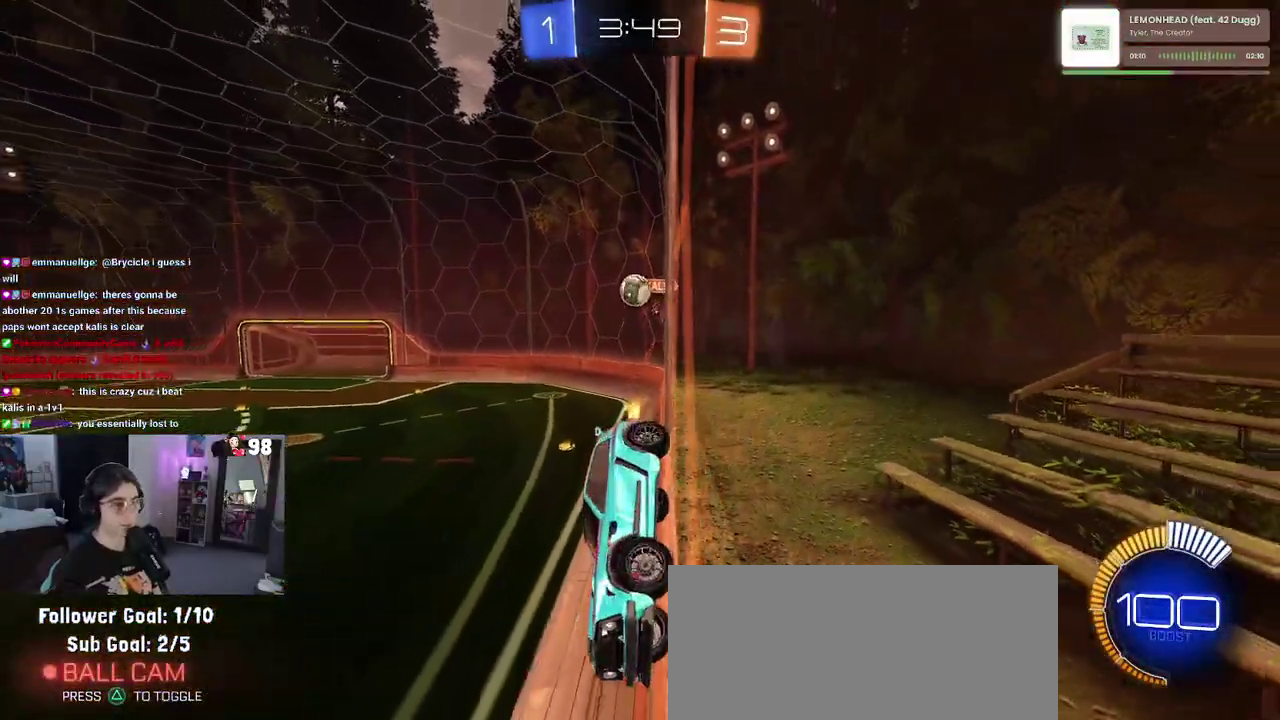
{"buttons": ["R2"], "left_stick": "center", "right_stick": "center", "events": [[100, "left_stick", "center"]]}
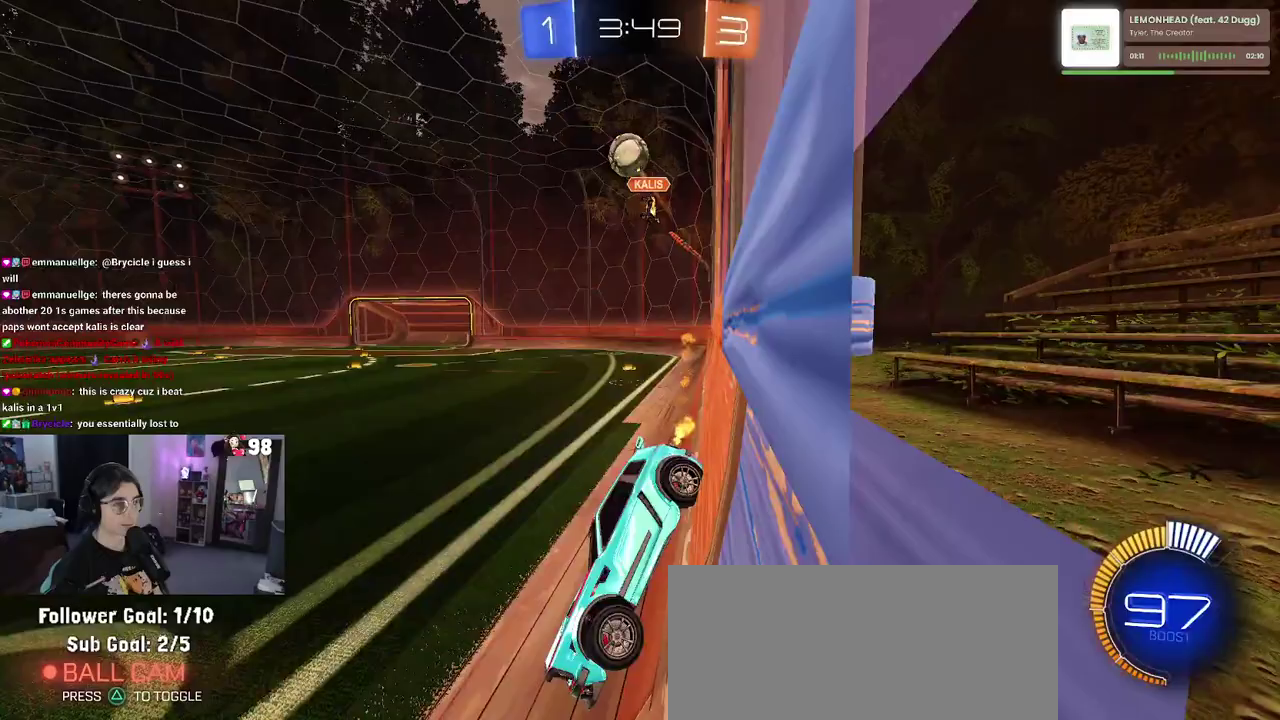
{"buttons": ["R2"], "left_stick": "center", "right_stick": "center", "events": [[283, "left_stick", "left"], [450, "left_stick", "center"]]}
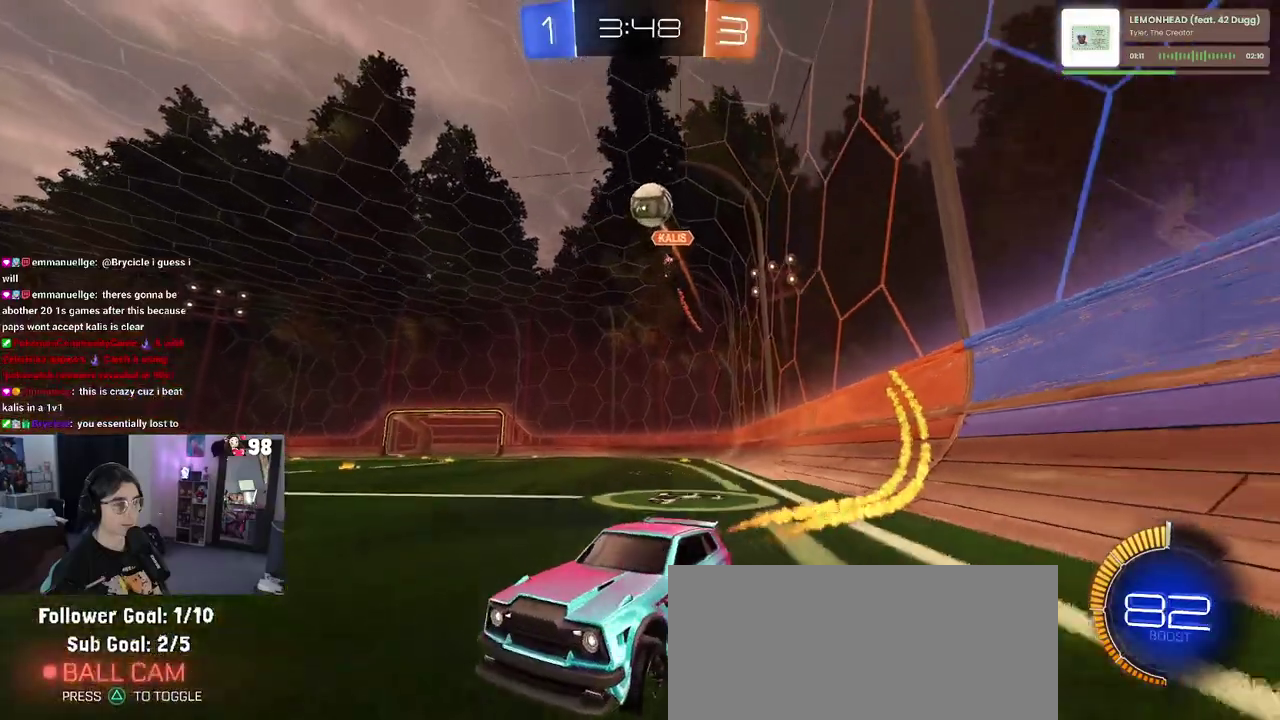
{"buttons": ["R2"], "left_stick": "left", "right_stick": "center", "events": [[500, "left_stick", "left"]]}
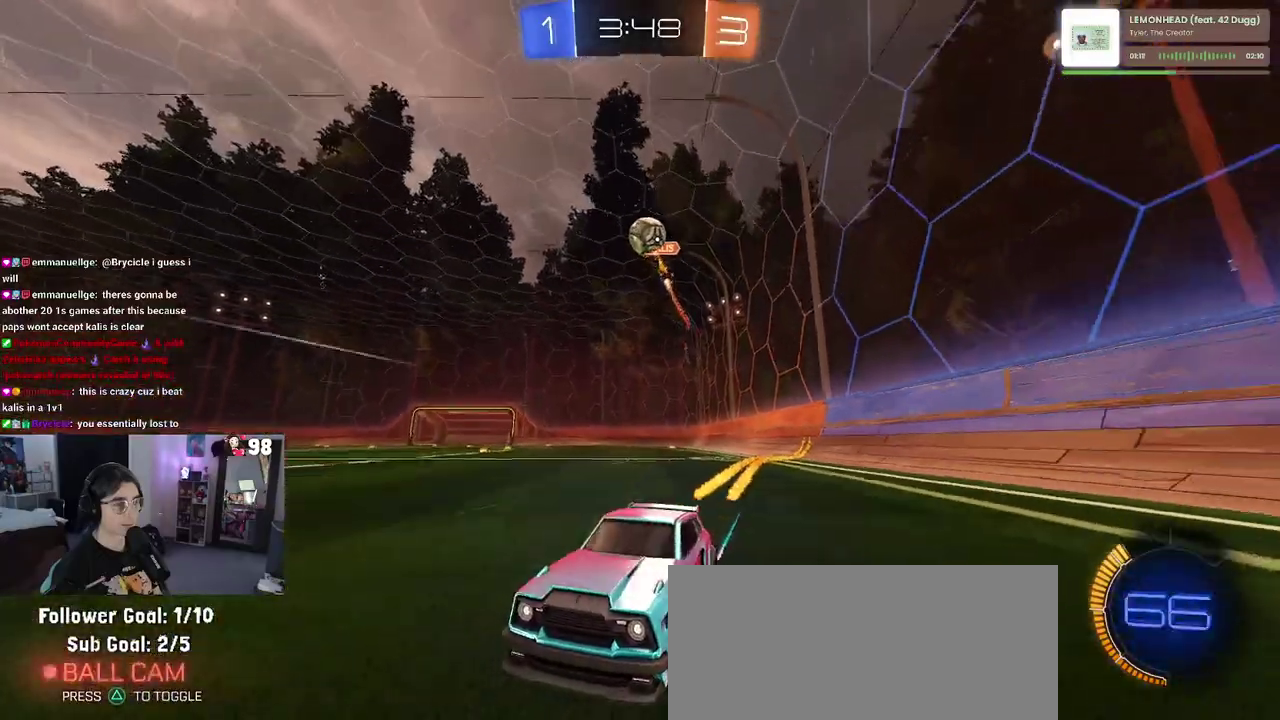
{"buttons": ["R2"], "left_stick": "center", "right_stick": "center", "events": [[100, "left_stick", "center"], [367, "left_stick", "left"], [500, "left_stick", "center"]]}
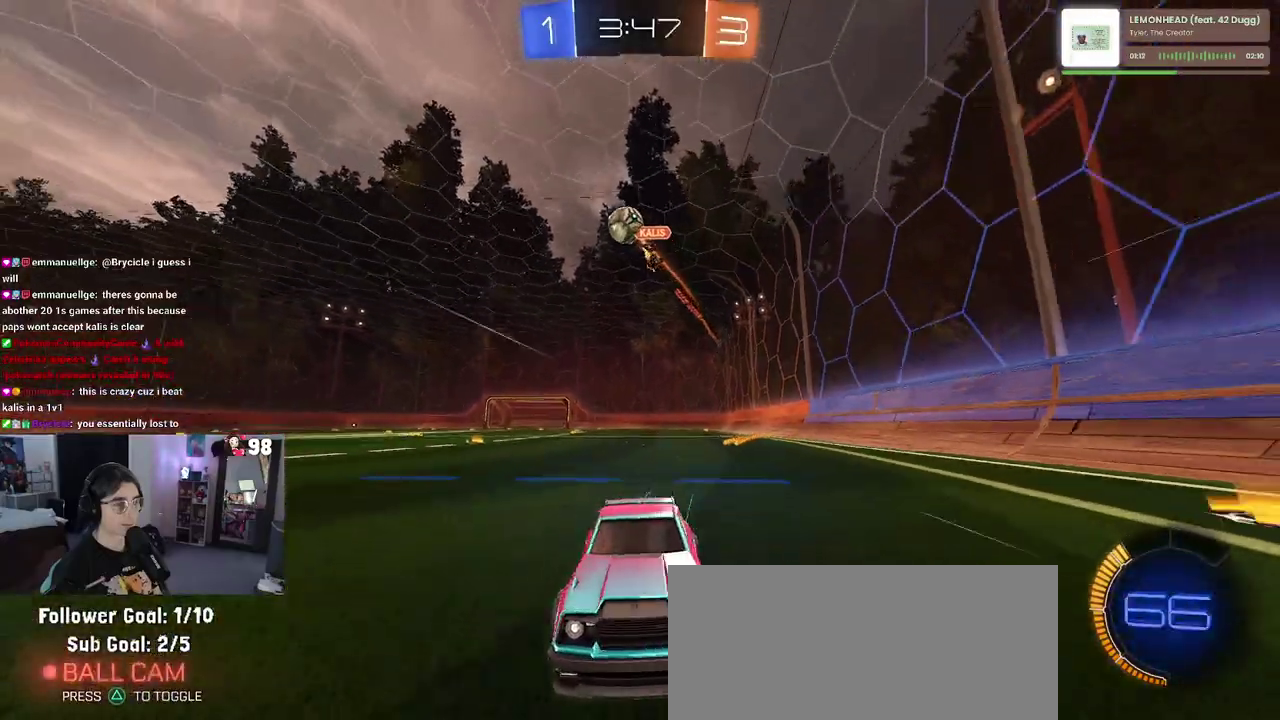
{"buttons": ["R2"], "left_stick": "right", "right_stick": "center", "events": [[200, "left_stick", "right"]]}
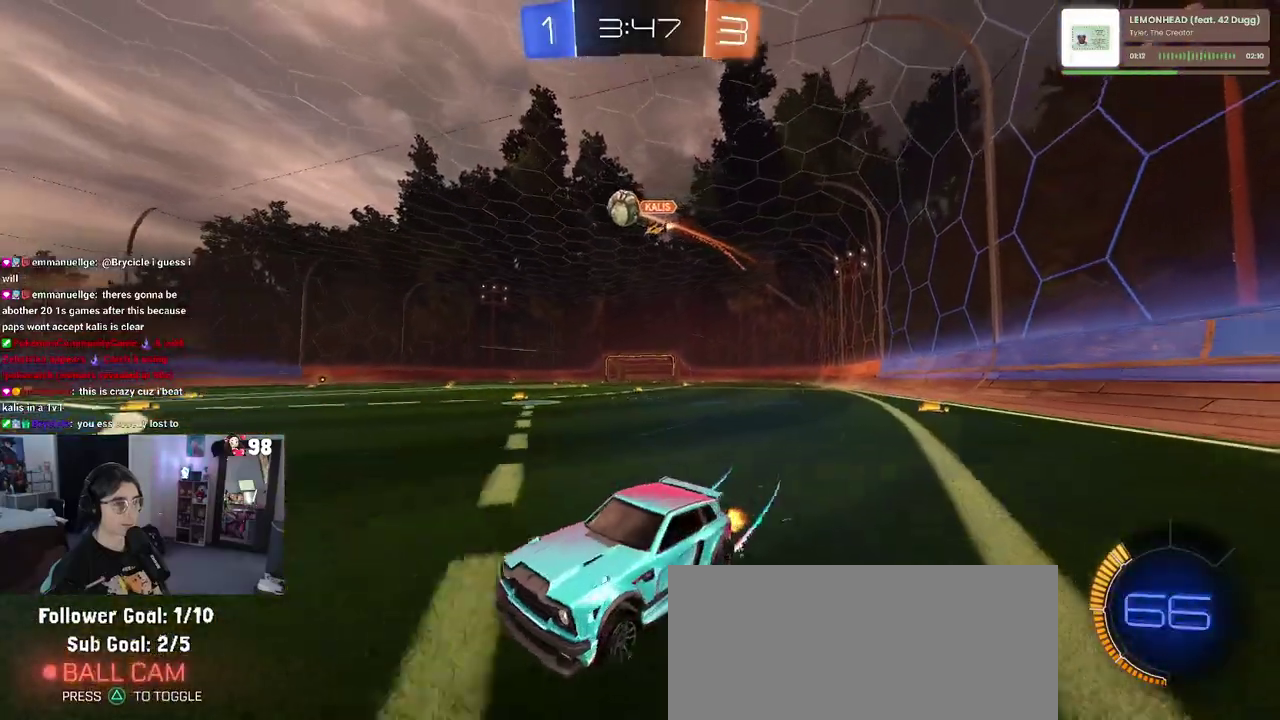
{"buttons": ["R2"], "left_stick": "center", "right_stick": "center", "events": [[433, "left_stick", "center"]]}
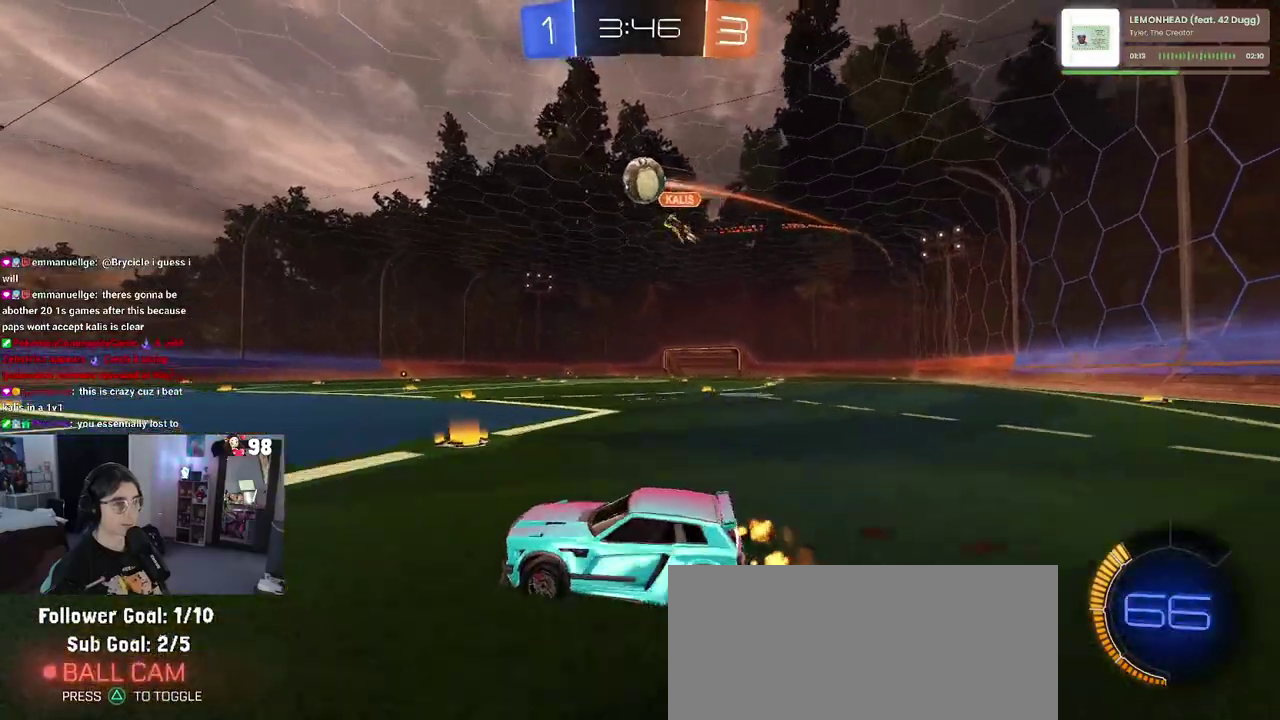
{"buttons": ["R2"], "left_stick": "center", "right_stick": "center", "events": [[200, "L2", "down"], [217, "left_stick", "down-right"], [250, "CROSS", "down"], [300, "left_stick", "down"], [450, "left_stick", "center"], [483, "L2", "up"], [500, "CROSS", "up"]]}
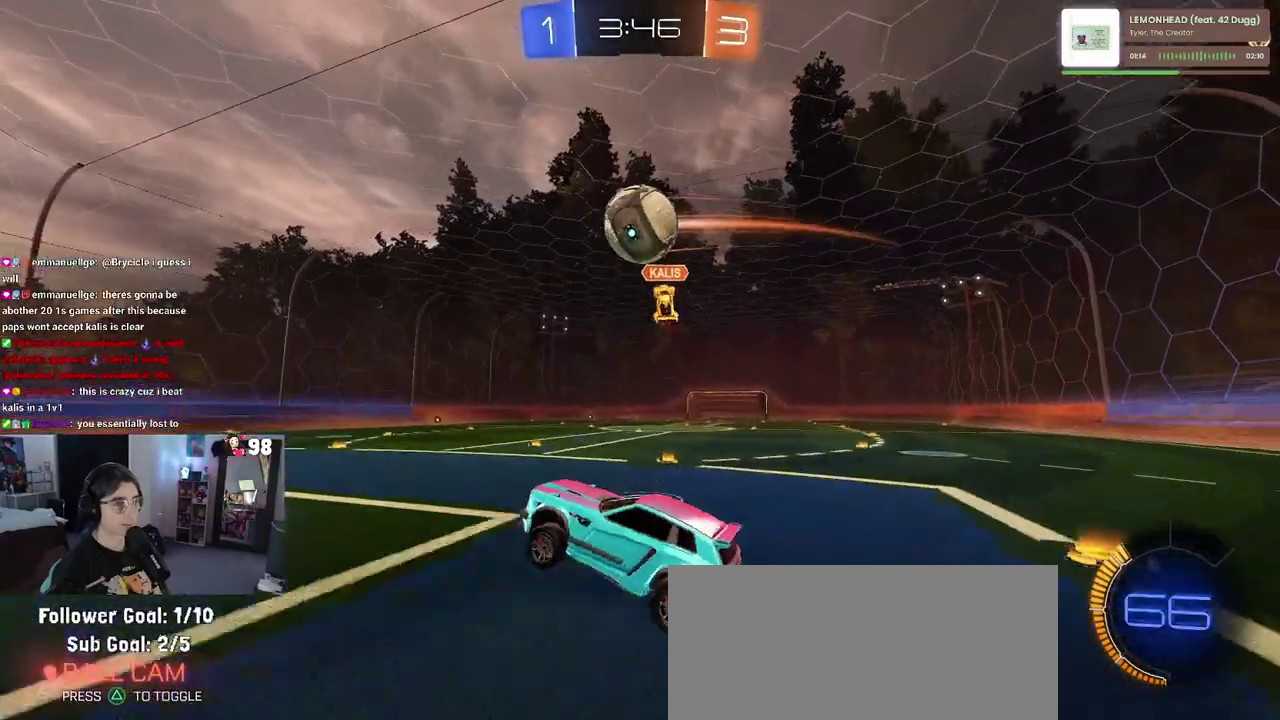
{"buttons": ["R2"], "left_stick": "down-right", "right_stick": "center", "events": [[83, "left_stick", "down-right"], [267, "left_stick", "right"], [333, "CROSS", "down"], [450, "CROSS", "up"], [450, "left_stick", "down-right"]]}
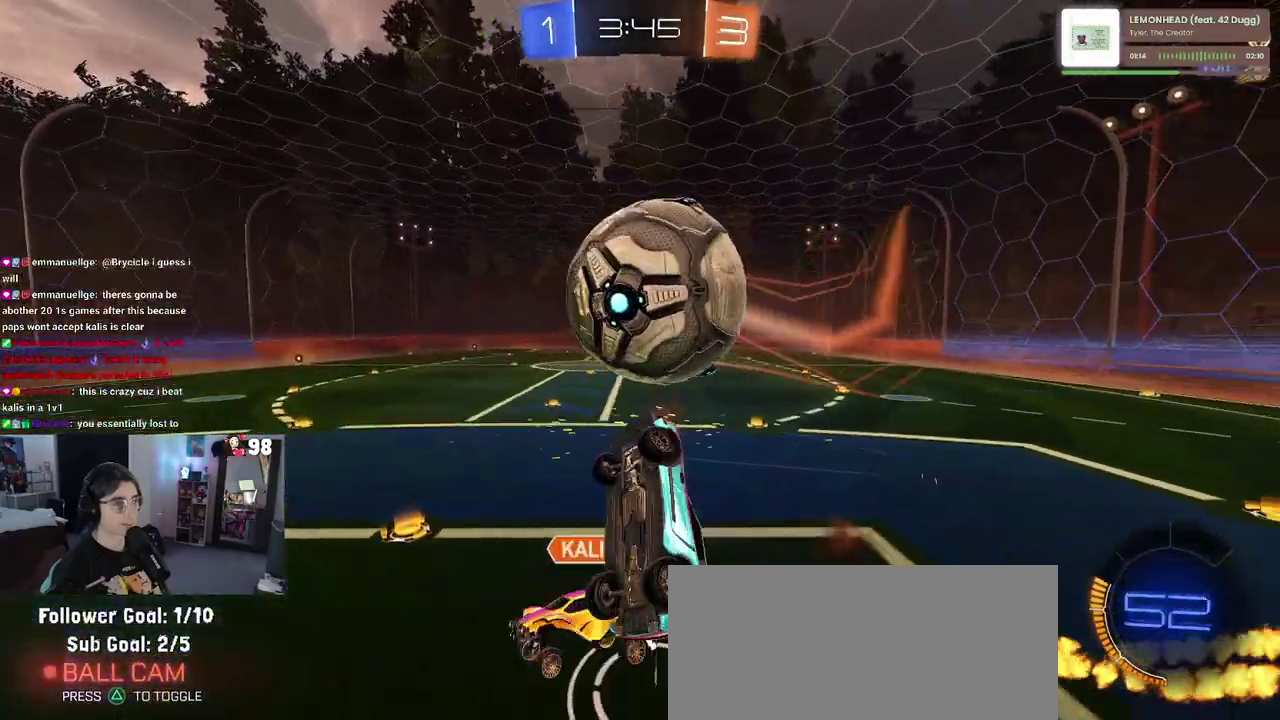
{"buttons": ["R2"], "left_stick": "up", "right_stick": "center", "events": [[17, "left_stick", "down"], [83, "R2", "up"], [83, "left_stick", "center"], [333, "left_stick", "left"], [433, "R2", "down"], [433, "left_stick", "up-left"], [500, "left_stick", "up"]]}
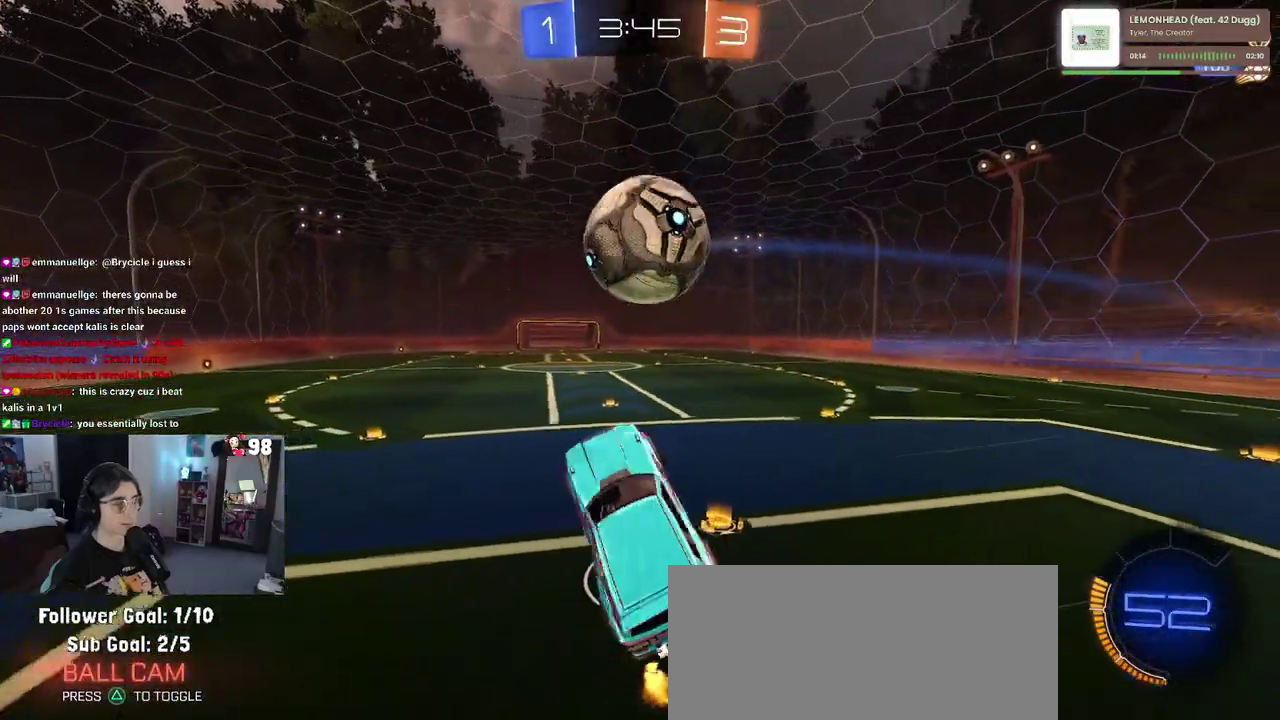
{"buttons": ["R2"], "left_stick": "center", "right_stick": "center", "events": [[417, "left_stick", "center"]]}
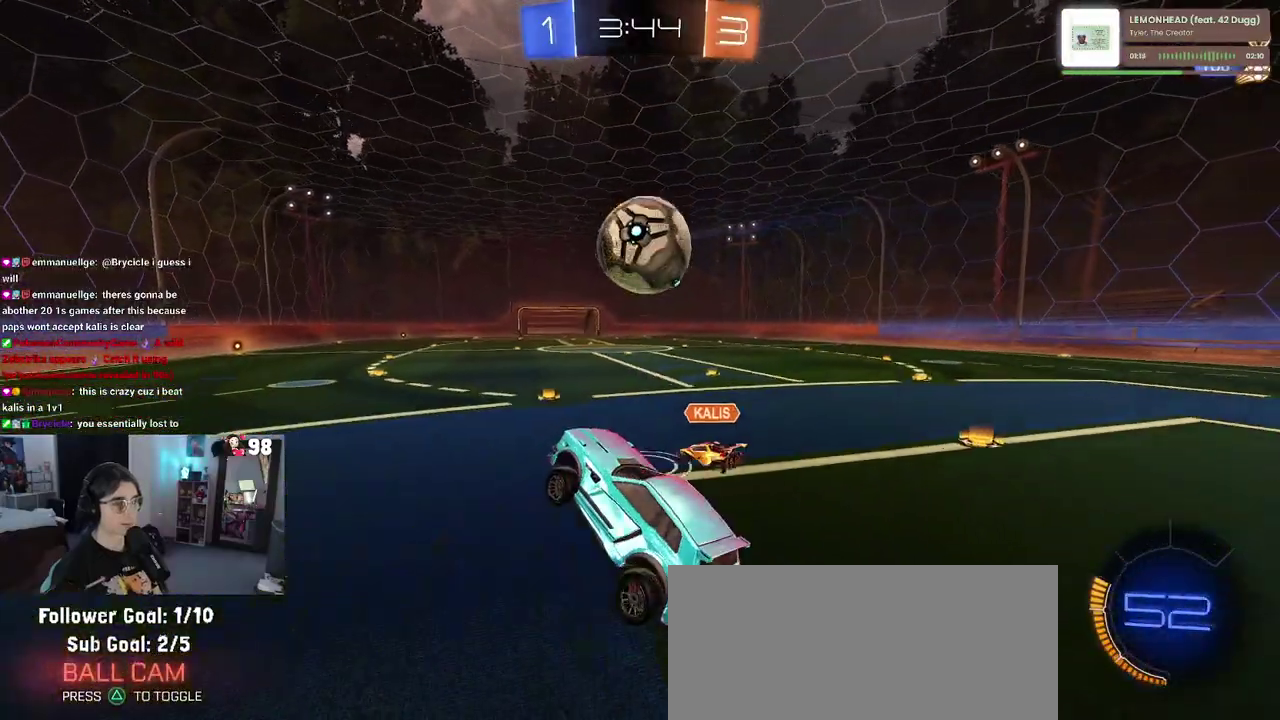
{"buttons": ["R2"], "left_stick": "center", "right_stick": "center", "events": [[133, "left_stick", "left"], [200, "left_stick", "center"]]}
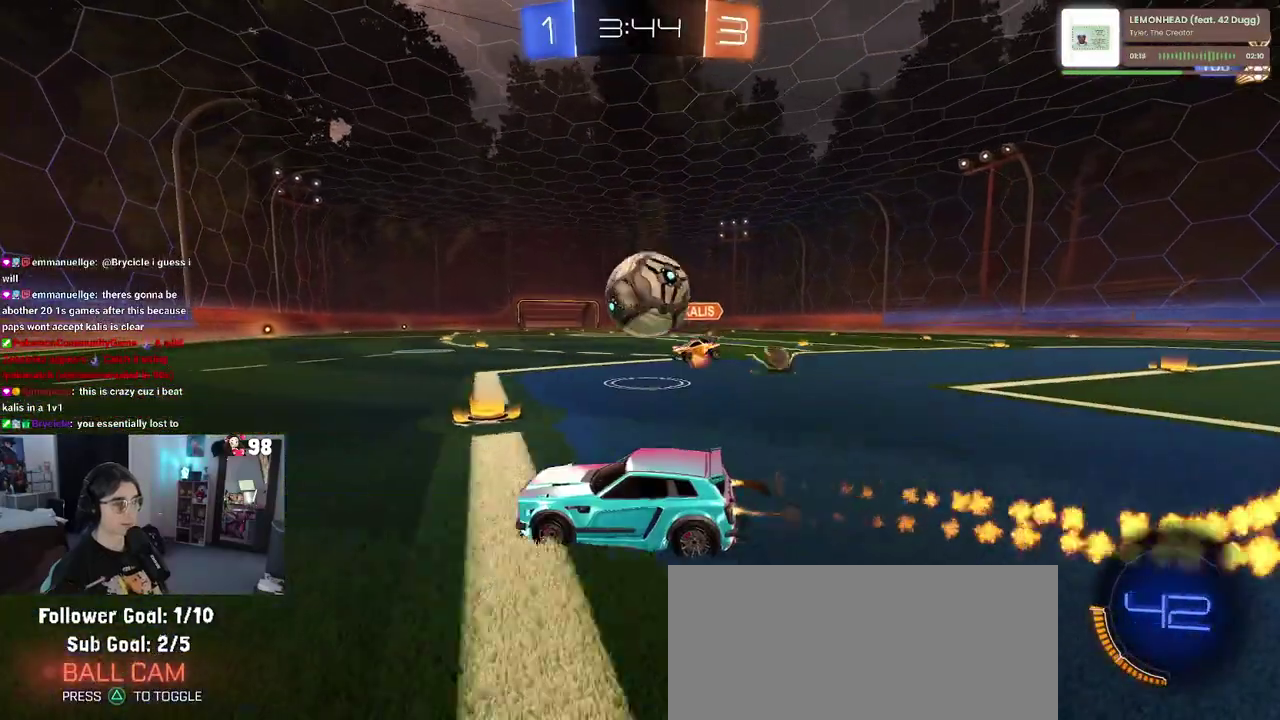
{"buttons": [], "left_stick": "left", "right_stick": "center", "events": [[233, "left_stick", "left"], [483, "R2", "up"]]}
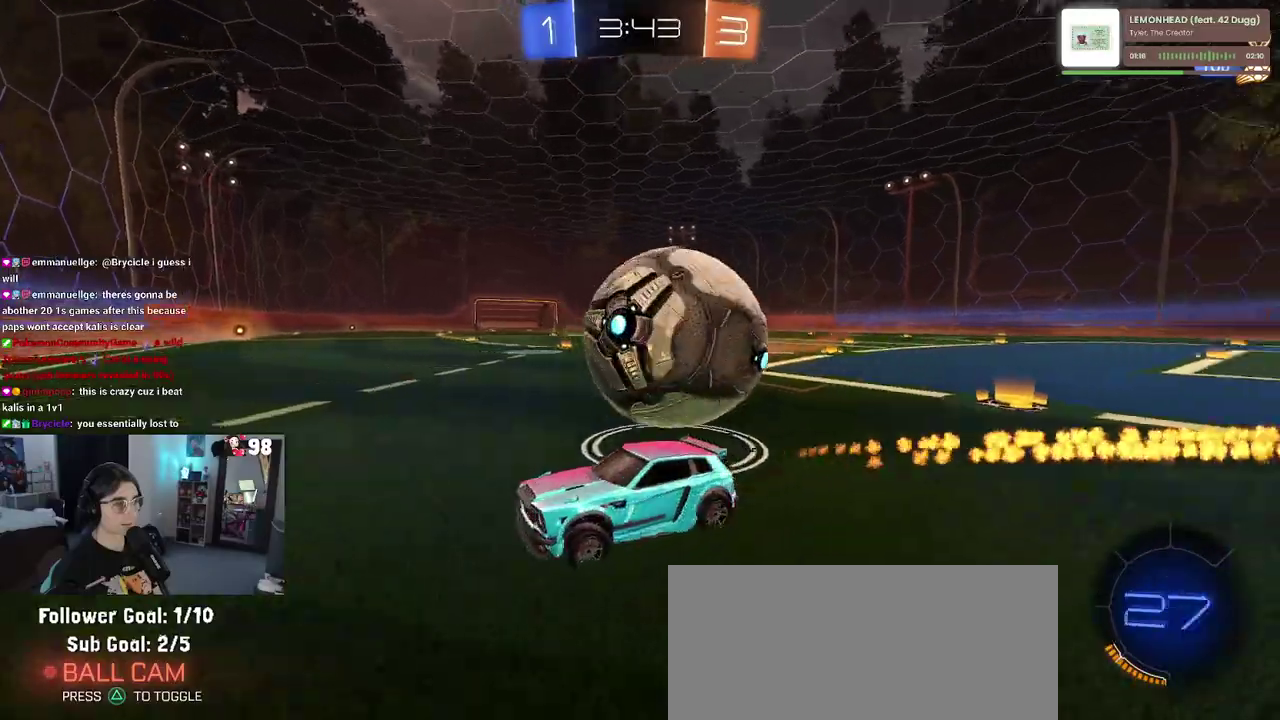
{"buttons": ["L2", "R2"], "left_stick": "up-left", "right_stick": "center", "events": [[50, "left_stick", "center"], [133, "left_stick", "right"], [217, "L2", "down"], [317, "left_stick", "up-left"], [417, "R2", "down"]]}
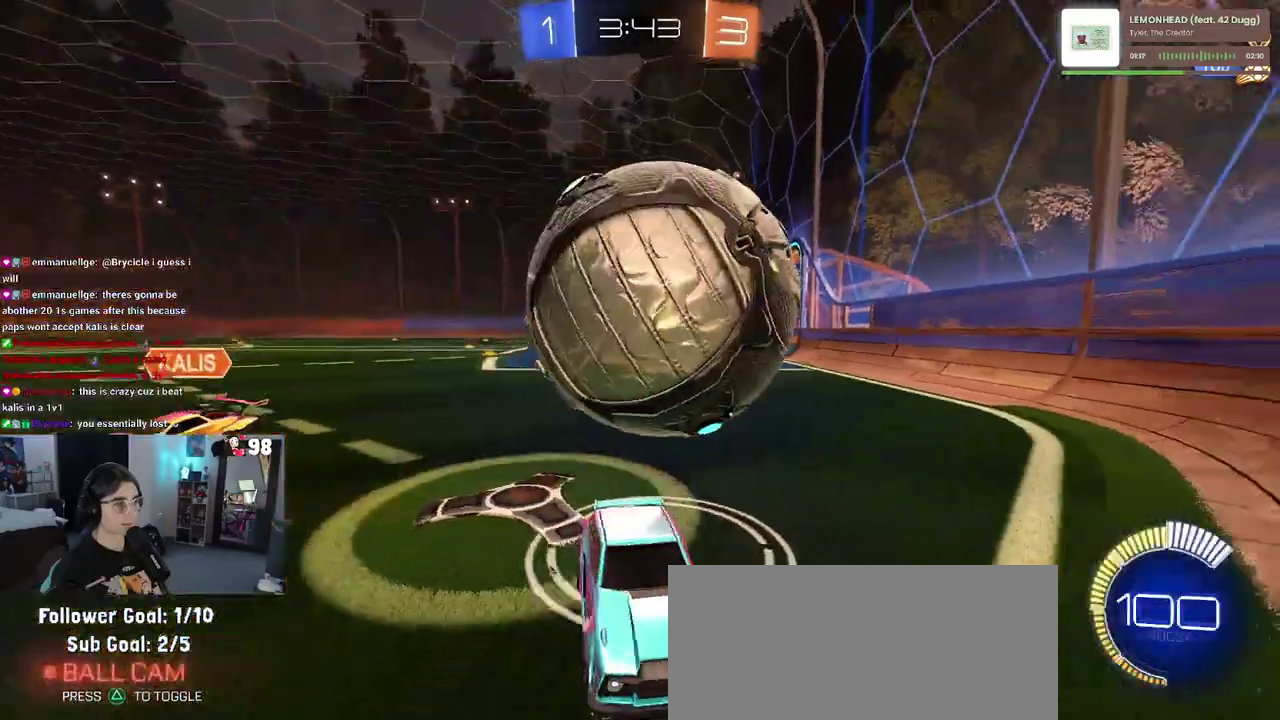
{"buttons": ["R2"], "left_stick": "right", "right_stick": "center", "events": [[17, "L2", "up"], [183, "left_stick", "center"], [250, "left_stick", "right"]]}